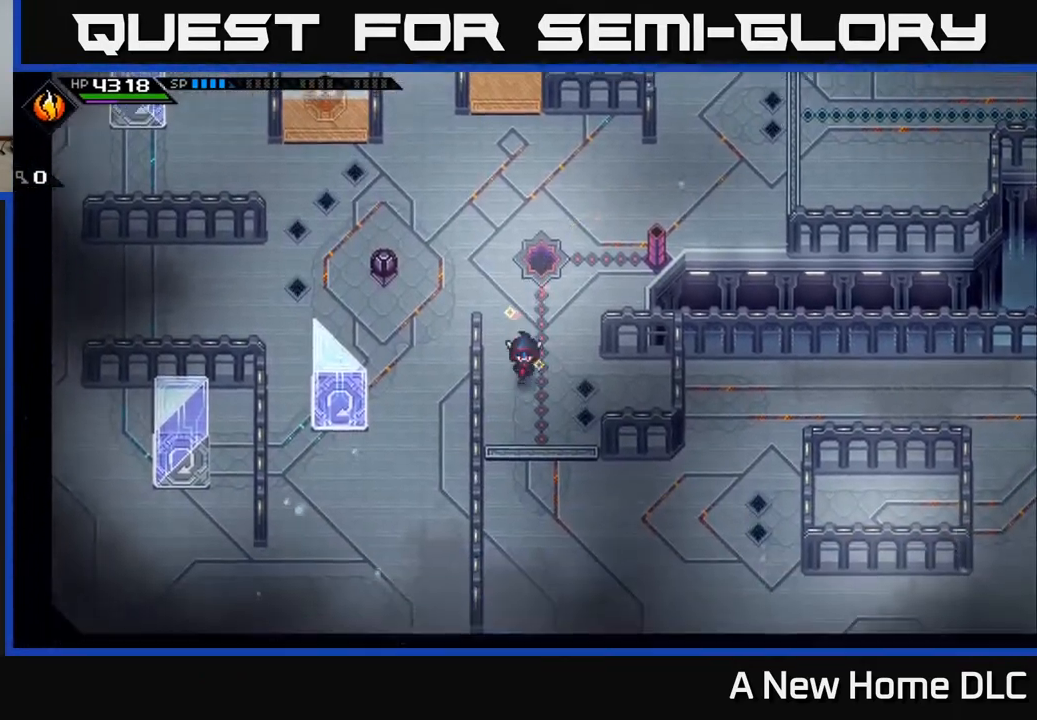
Gameplay with a controller (Xbox layout); each line is a JSON object with the inputs held at the frame after it. "events" lists button and stick changes between this image and that frame as [ms after this image, input, new state], when the widget could be followed in between.
{"buttons": [], "left_stick": "up-right", "right_stick": "center", "events": [[133, "left_stick", "center"], [333, "left_stick", "up"], [417, "left_stick", "up-right"]]}
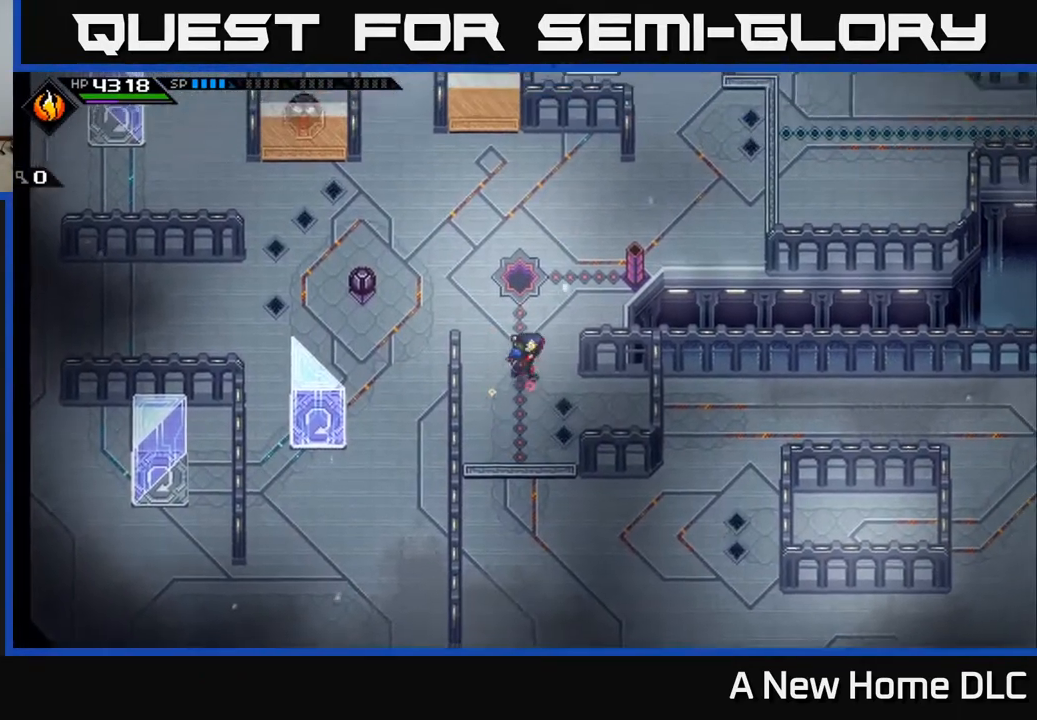
{"buttons": [], "left_stick": "up-right", "right_stick": "center", "events": []}
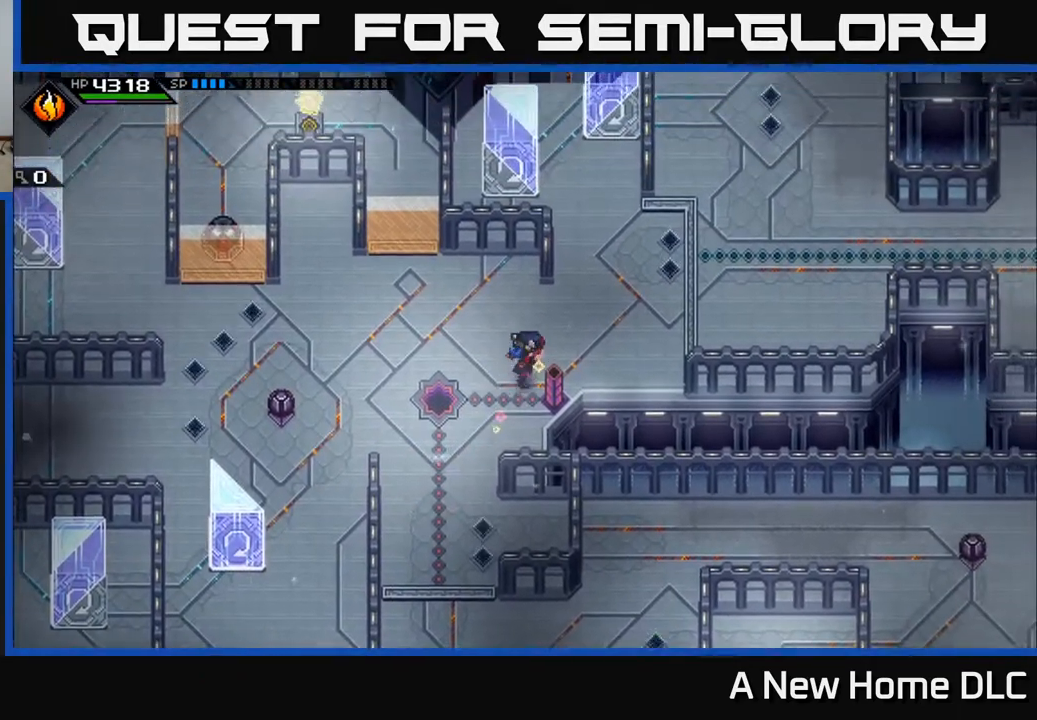
{"buttons": [], "left_stick": "right", "right_stick": "center", "events": [[450, "left_stick", "right"]]}
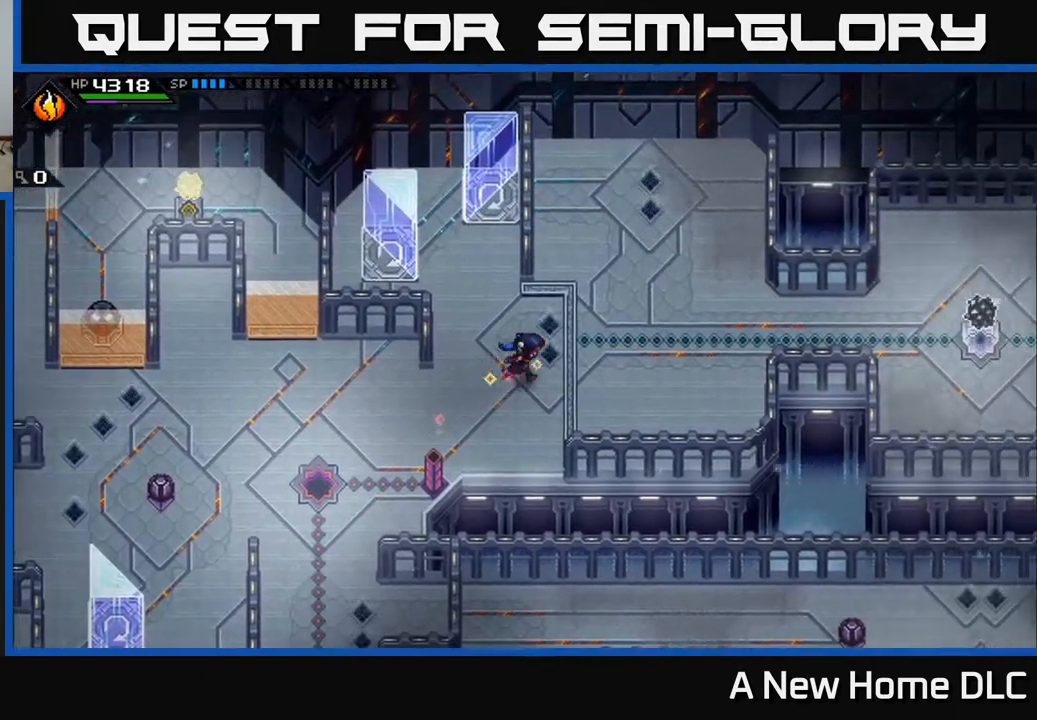
{"buttons": [], "left_stick": "right", "right_stick": "center", "events": []}
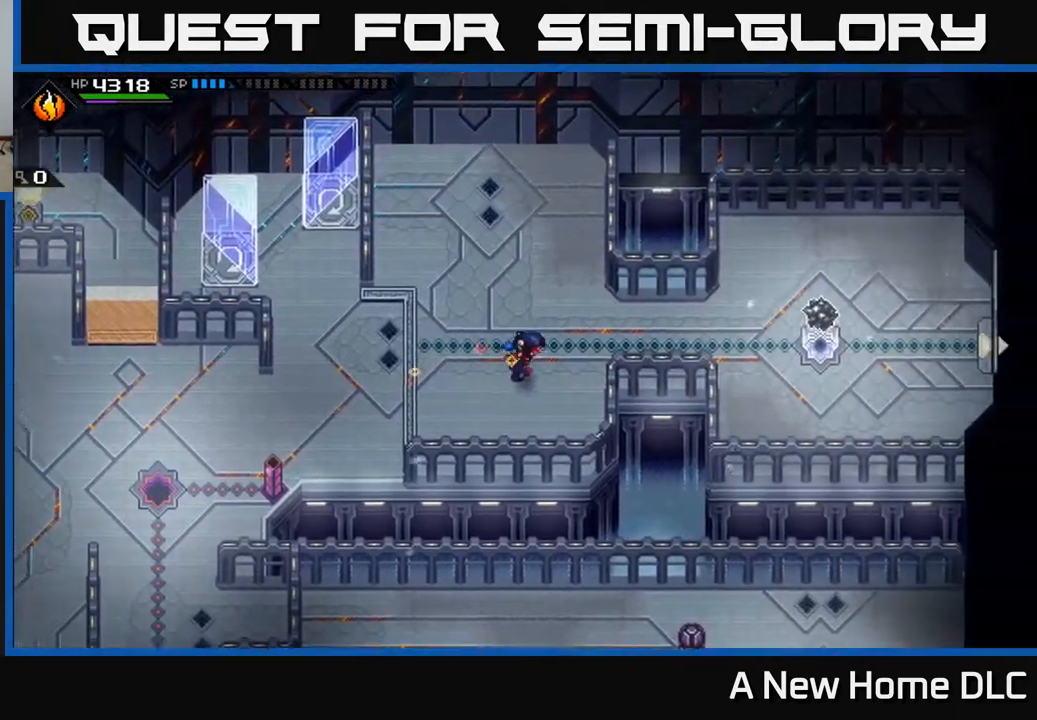
{"buttons": [], "left_stick": "right", "right_stick": "center", "events": [[300, "left_stick", "up-right"], [467, "left_stick", "right"]]}
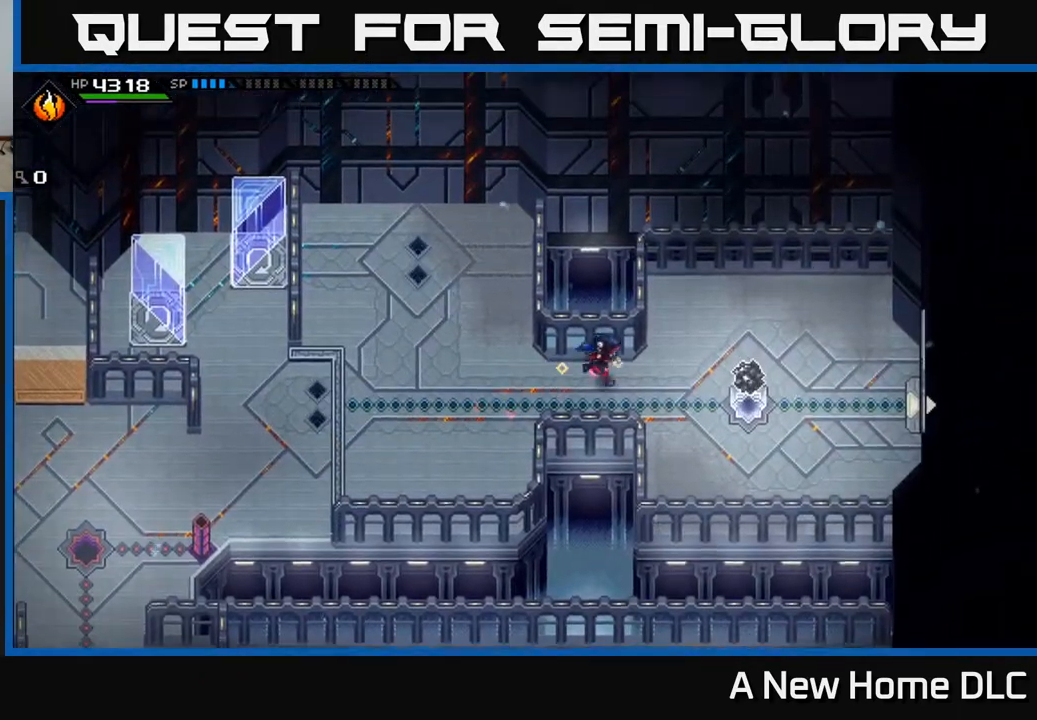
{"buttons": [], "left_stick": "right", "right_stick": "center", "events": [[183, "left_stick", "up-right"], [350, "left_stick", "right"]]}
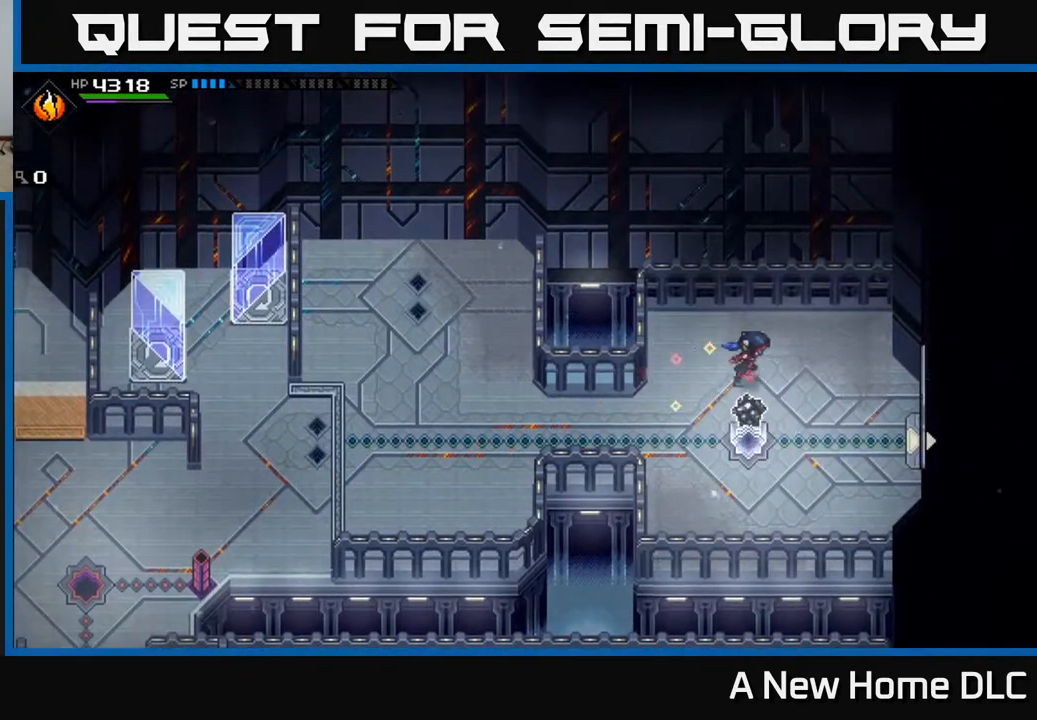
{"buttons": [], "left_stick": "right", "right_stick": "center", "events": []}
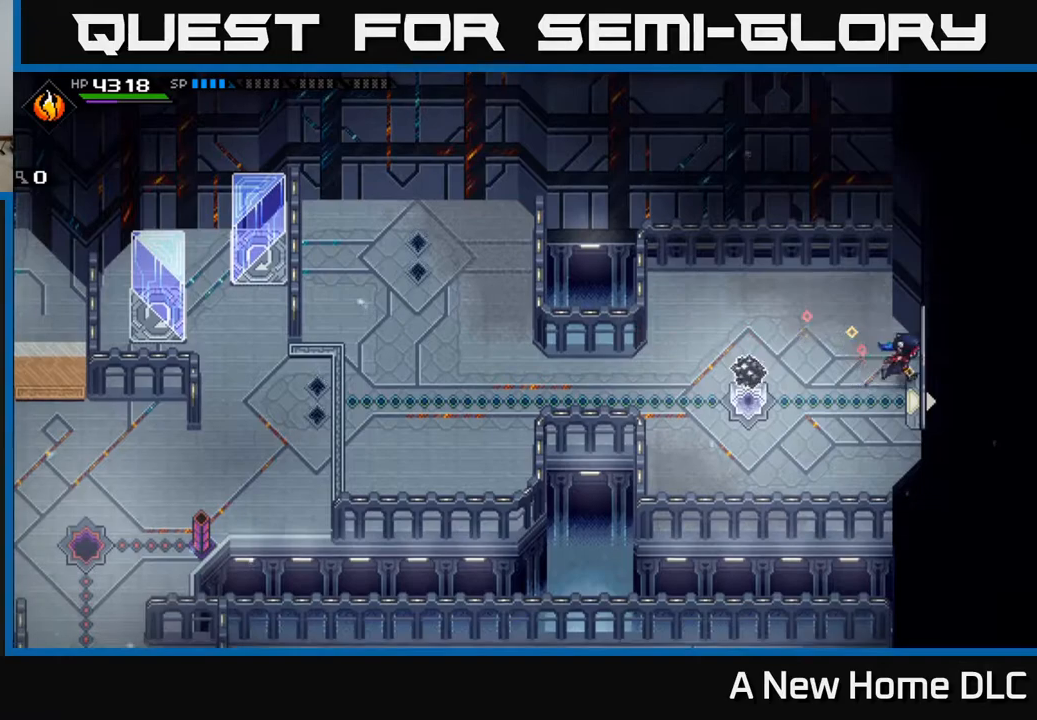
{"buttons": [], "left_stick": "center", "right_stick": "center", "events": [[150, "left_stick", "down-right"], [350, "left_stick", "center"]]}
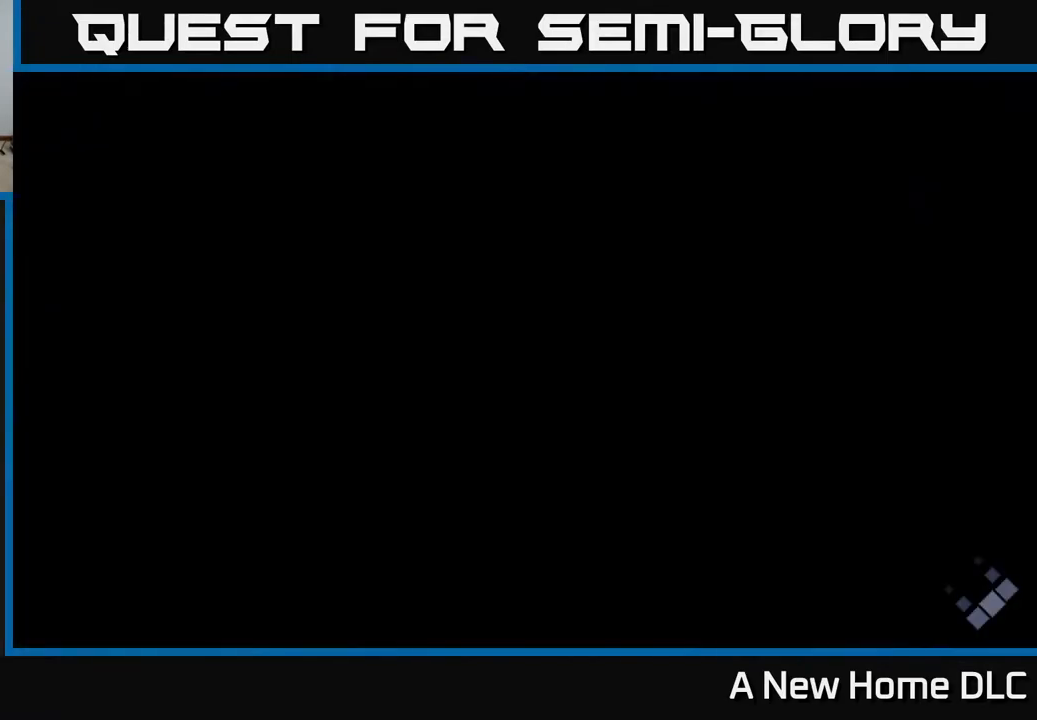
{"buttons": [], "left_stick": "center", "right_stick": "center", "events": []}
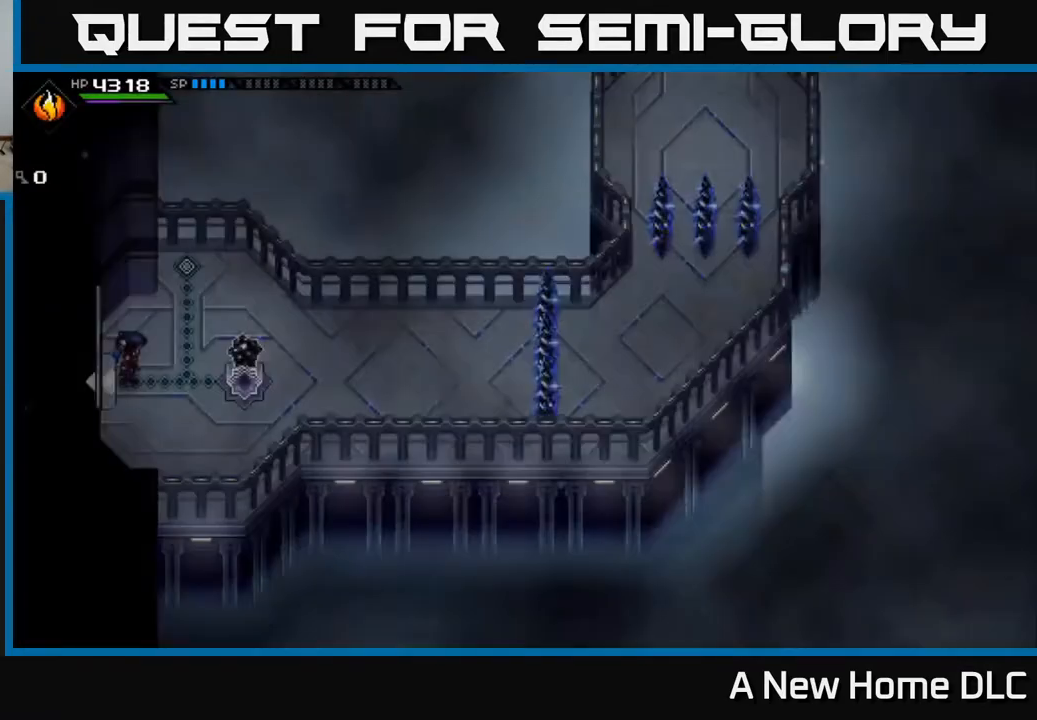
{"buttons": [], "left_stick": "center", "right_stick": "center", "events": []}
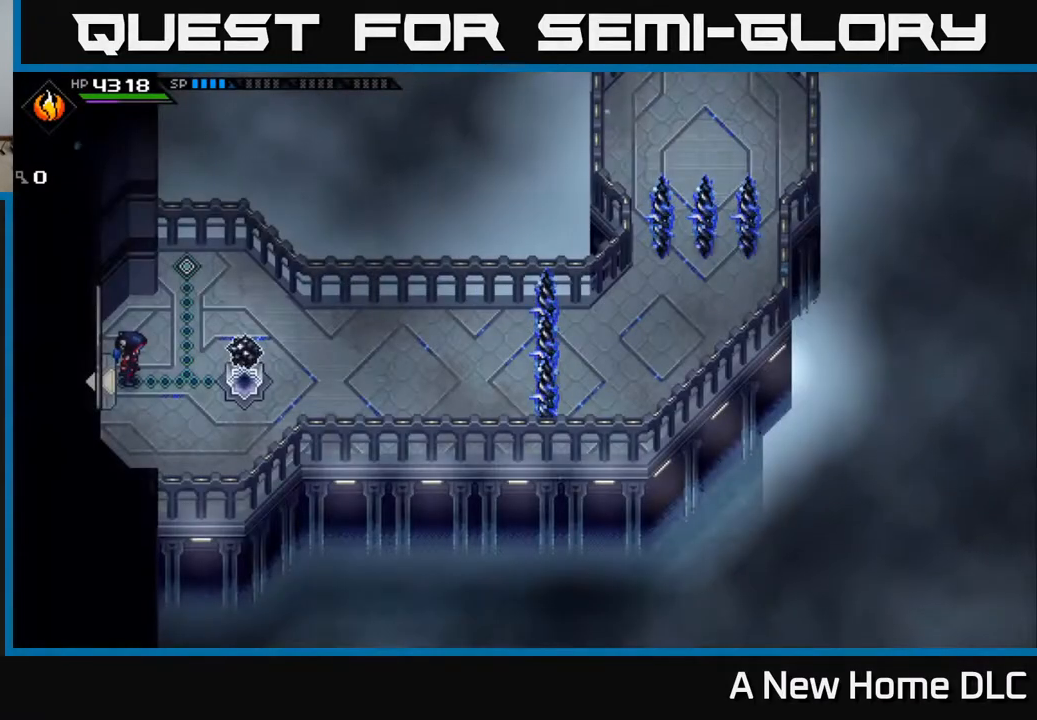
{"buttons": [], "left_stick": "center", "right_stick": "center", "events": []}
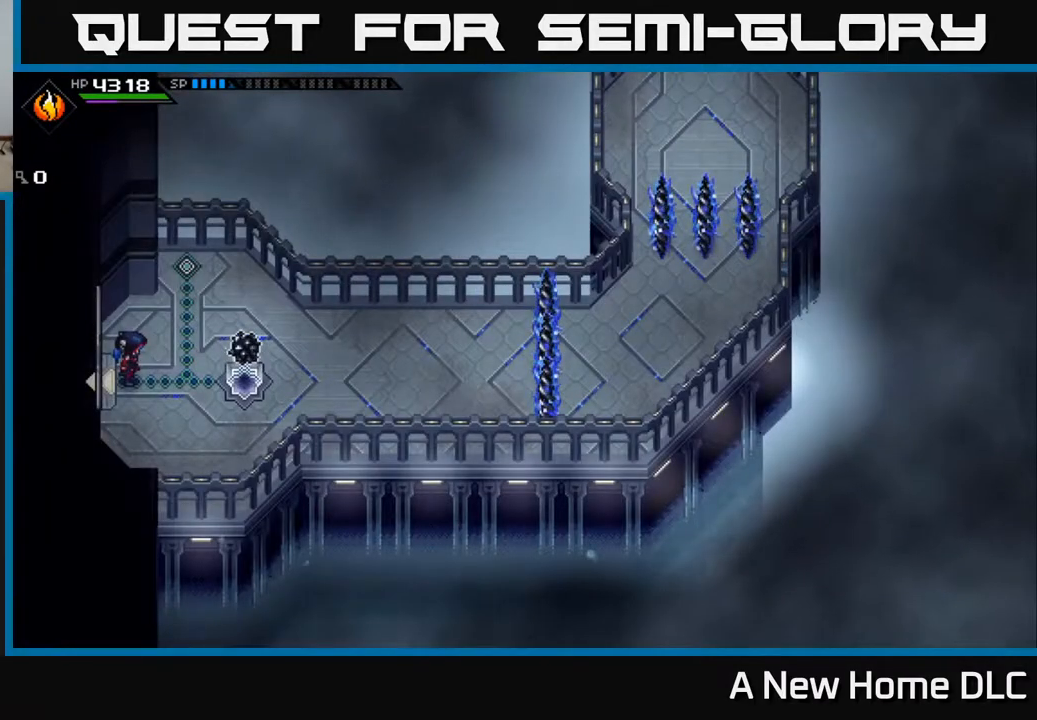
{"buttons": [], "left_stick": "center", "right_stick": "center", "events": []}
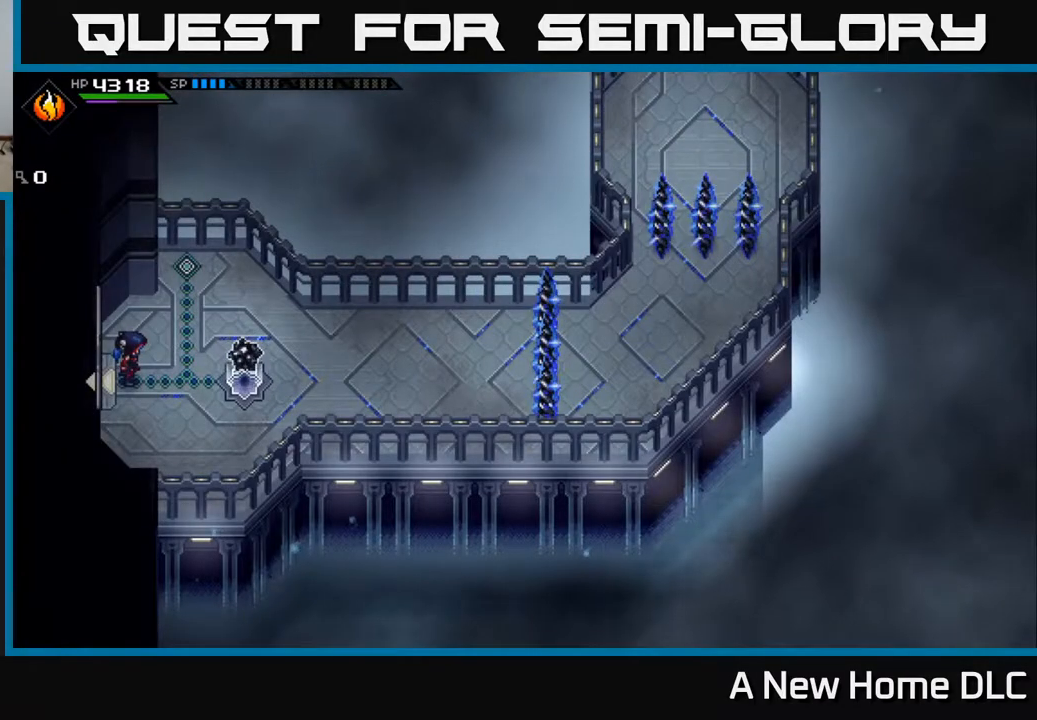
{"buttons": [], "left_stick": "center", "right_stick": "center", "events": []}
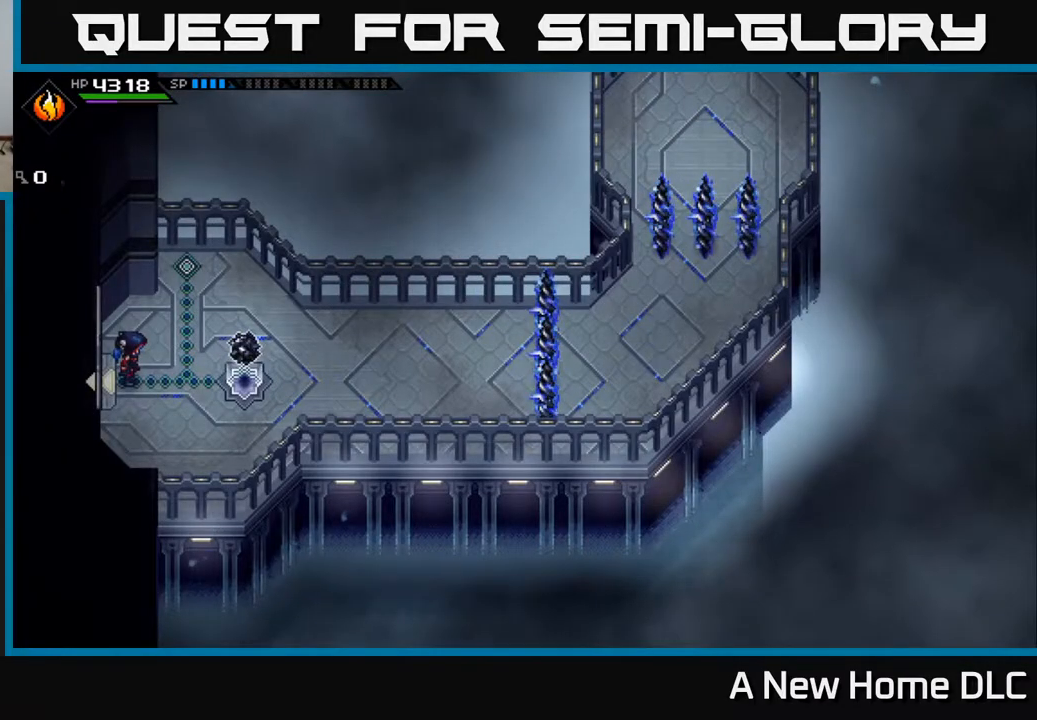
{"buttons": [], "left_stick": "center", "right_stick": "center", "events": [[350, "DPAD_LEFT", "down"], [467, "DPAD_LEFT", "up"]]}
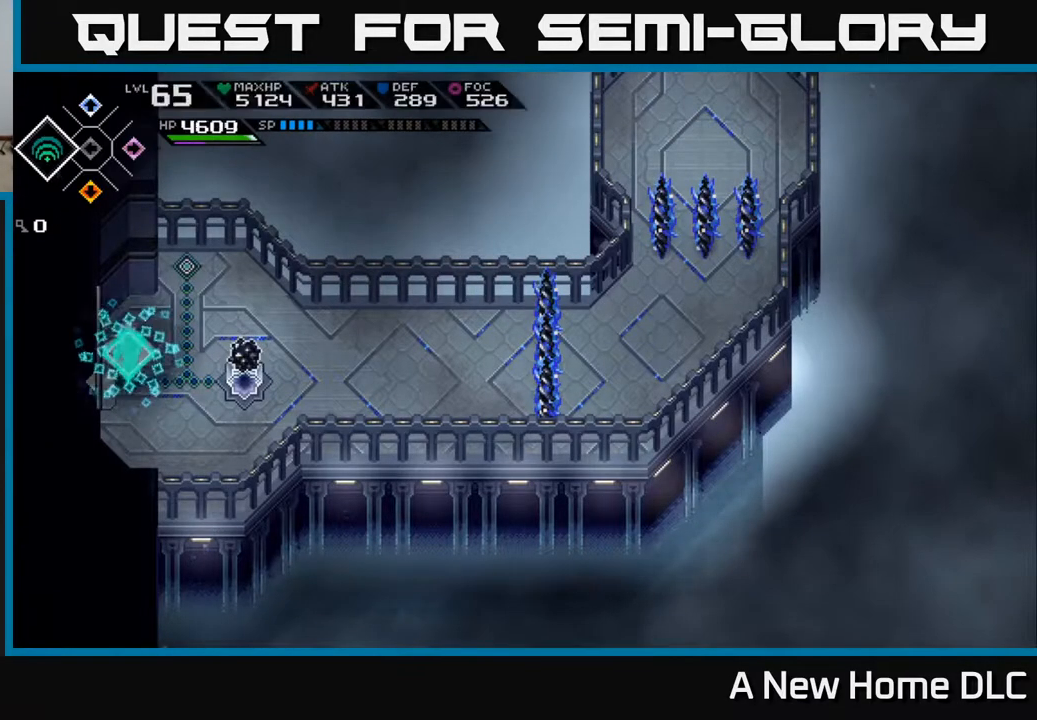
{"buttons": [], "left_stick": "center", "right_stick": "center", "events": [[217, "DPAD_RIGHT", "down"], [283, "DPAD_RIGHT", "up"]]}
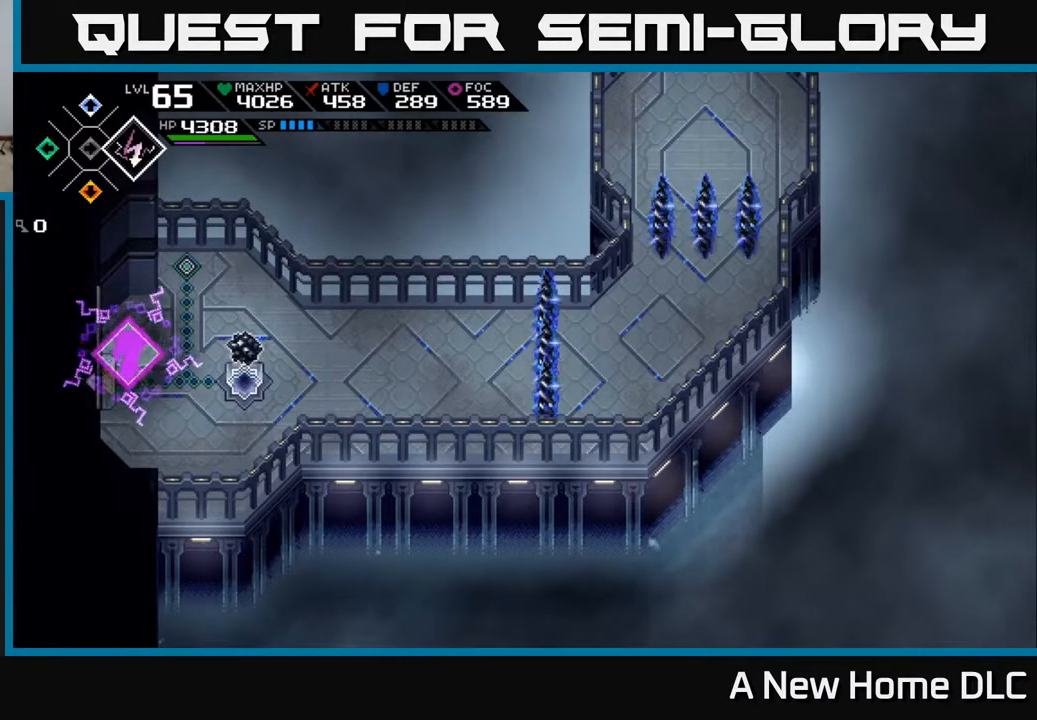
{"buttons": [], "left_stick": "right", "right_stick": "right", "events": [[50, "DPAD_DOWN", "down"], [133, "DPAD_DOWN", "up"], [200, "right_stick", "right"], [367, "left_stick", "right"]]}
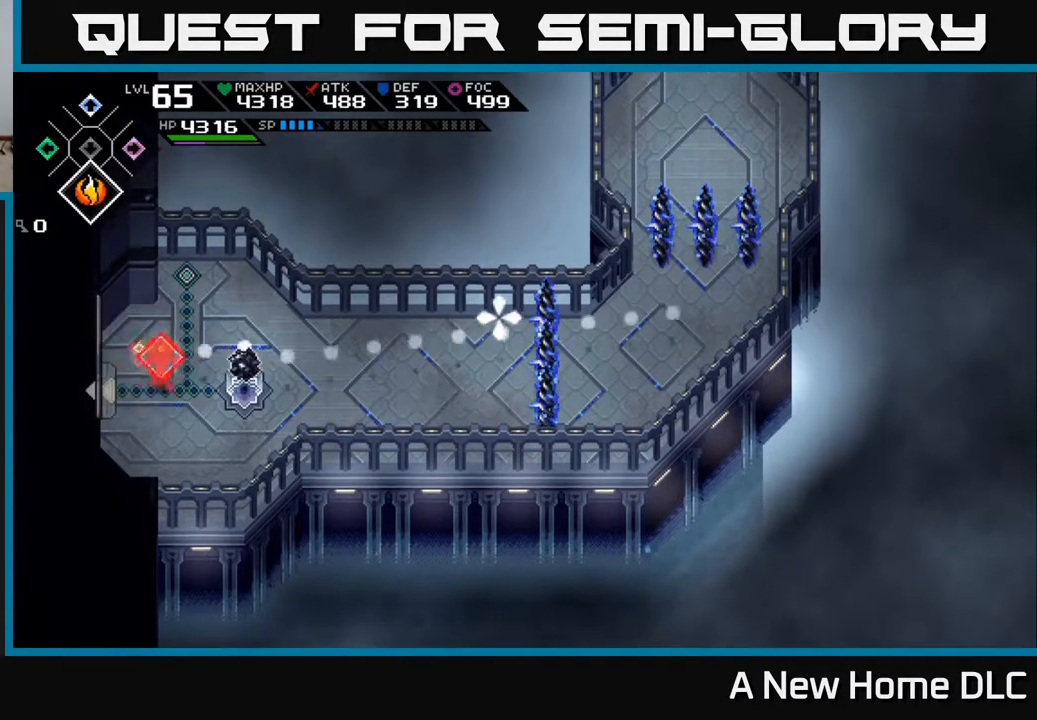
{"buttons": [], "left_stick": "right", "right_stick": "right", "events": [[117, "left_stick", "center"], [200, "R1", "down"], [300, "R1", "up"], [450, "left_stick", "right"]]}
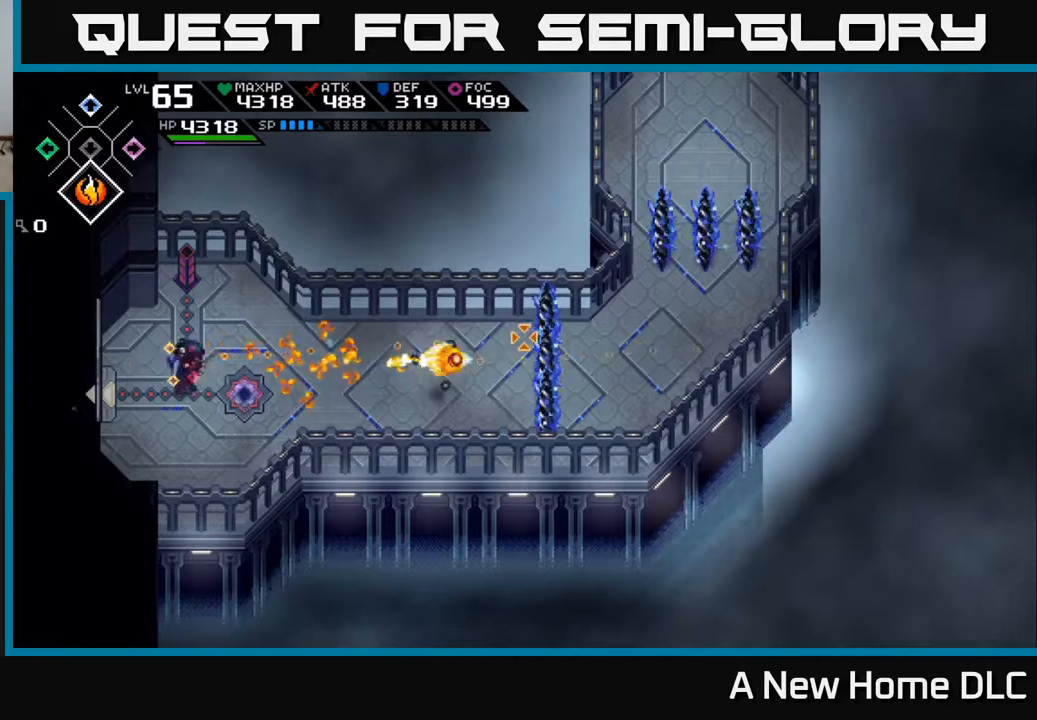
{"buttons": [], "left_stick": "right", "right_stick": "right", "events": []}
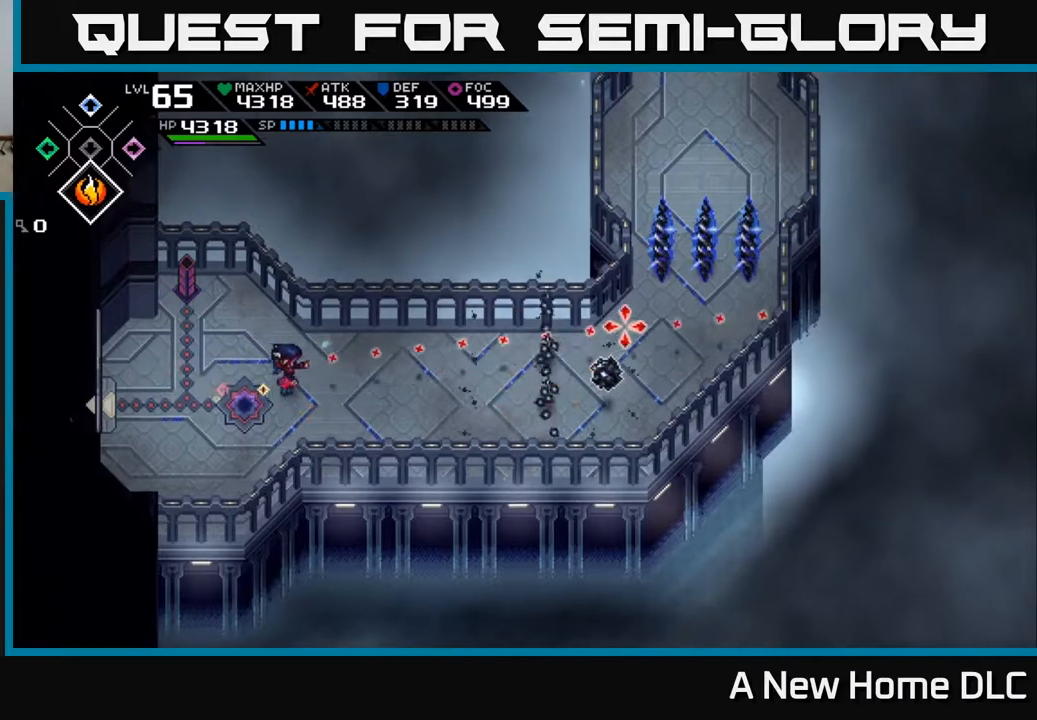
{"buttons": [], "left_stick": "down-right", "right_stick": "right", "events": [[400, "left_stick", "down-right"]]}
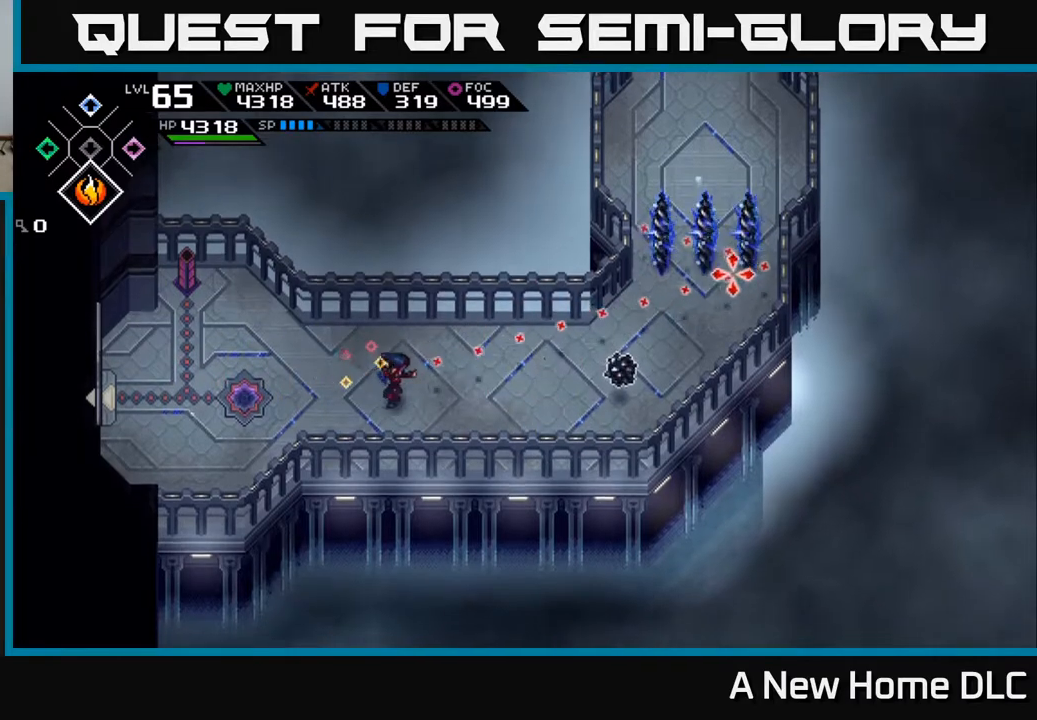
{"buttons": [], "left_stick": "right", "right_stick": "right", "events": [[250, "left_stick", "right"], [300, "R1", "down"], [417, "R1", "up"]]}
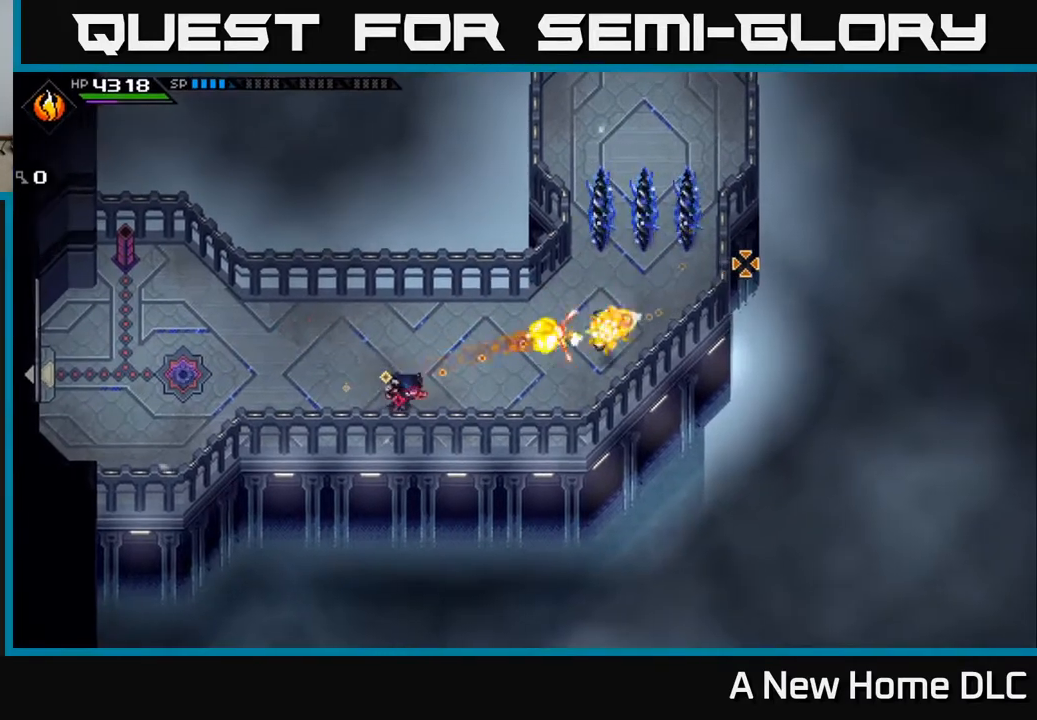
{"buttons": [], "left_stick": "up-right", "right_stick": "center", "events": [[233, "right_stick", "up-right"], [433, "right_stick", "center"], [467, "left_stick", "up-right"]]}
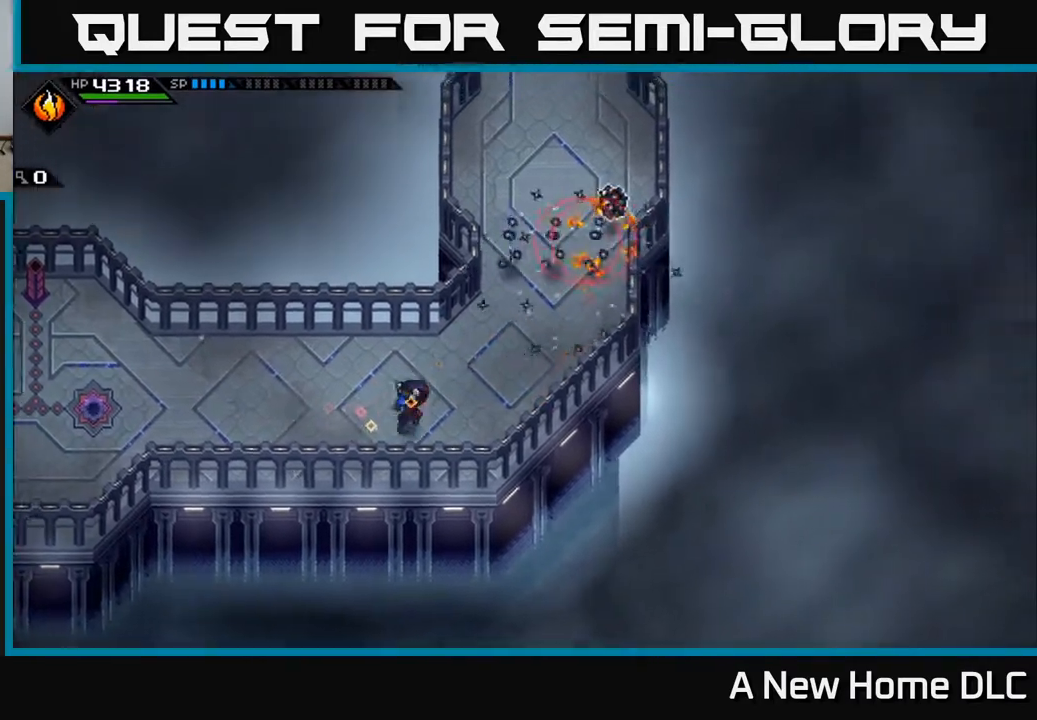
{"buttons": [], "left_stick": "up-right", "right_stick": "center", "events": []}
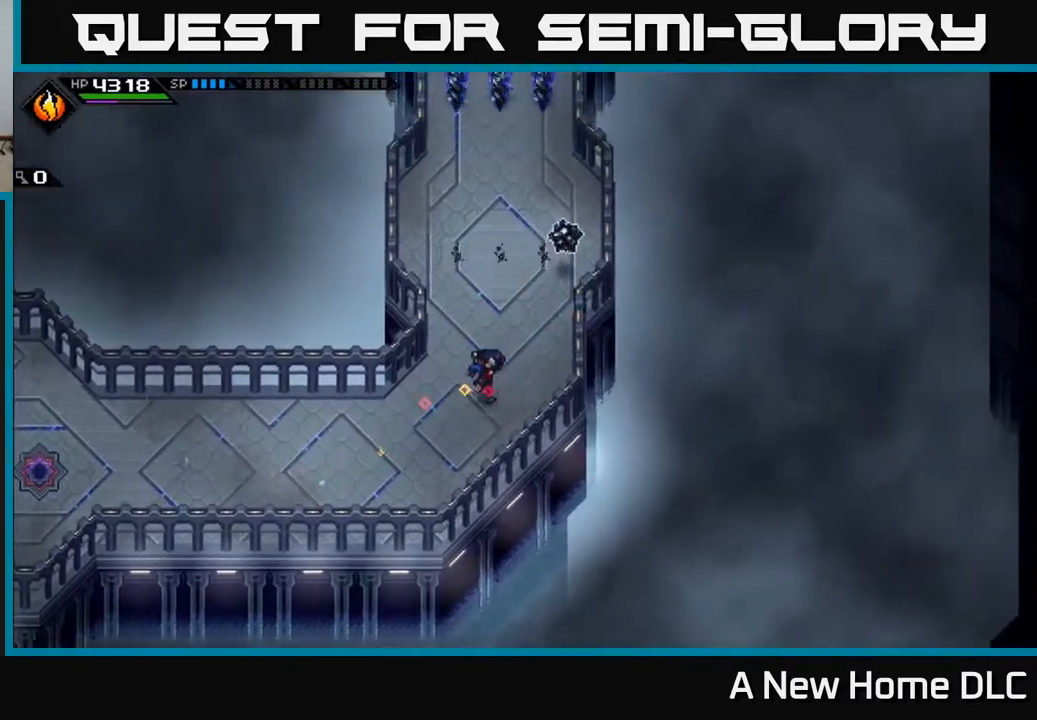
{"buttons": [], "left_stick": "up-right", "right_stick": "up", "events": [[200, "right_stick", "up"]]}
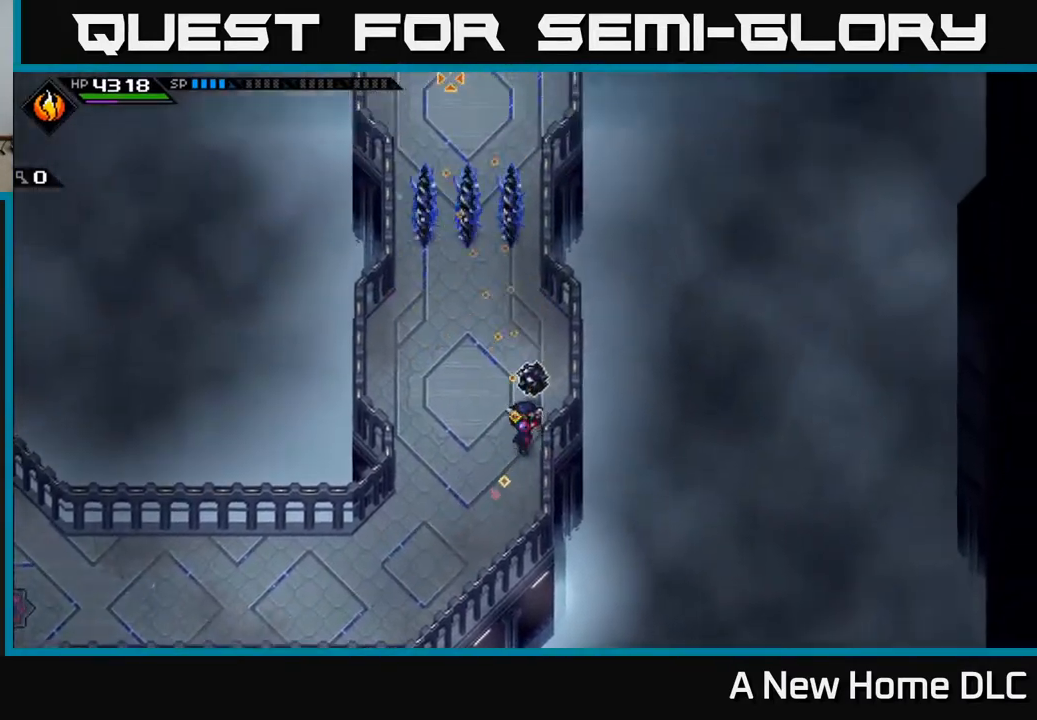
{"buttons": [], "left_stick": "up", "right_stick": "up", "events": [[117, "R1", "down"], [250, "R1", "up"], [317, "left_stick", "up"]]}
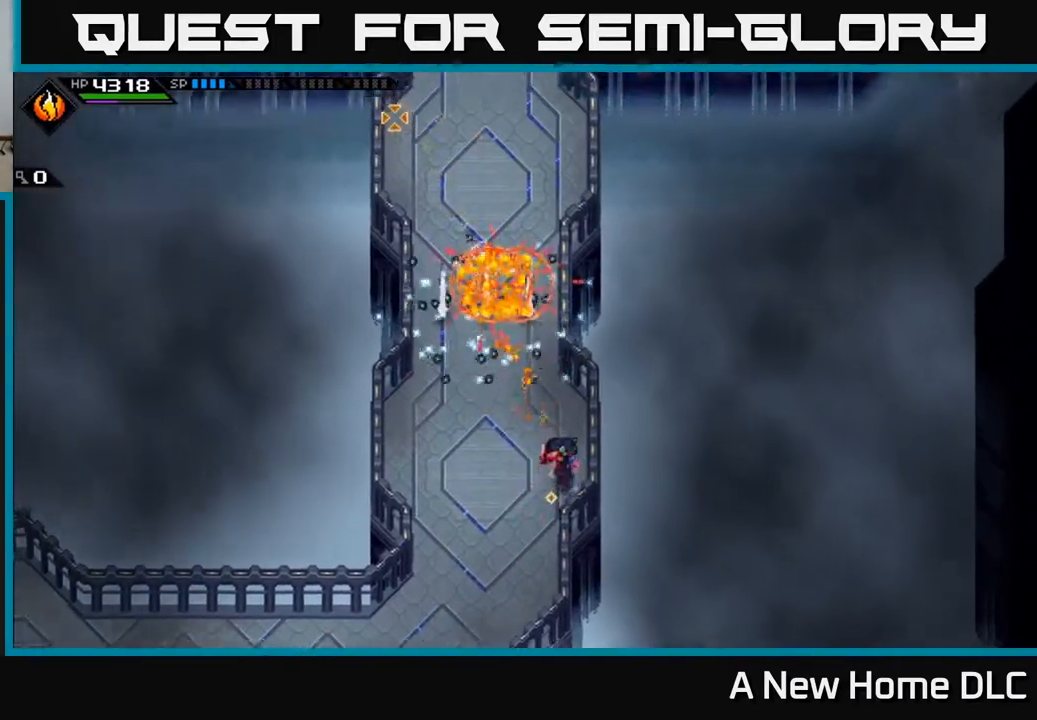
{"buttons": [], "left_stick": "up", "right_stick": "up", "events": [[83, "left_stick", "up-left"], [200, "right_stick", "center"], [400, "right_stick", "up"], [433, "left_stick", "up"]]}
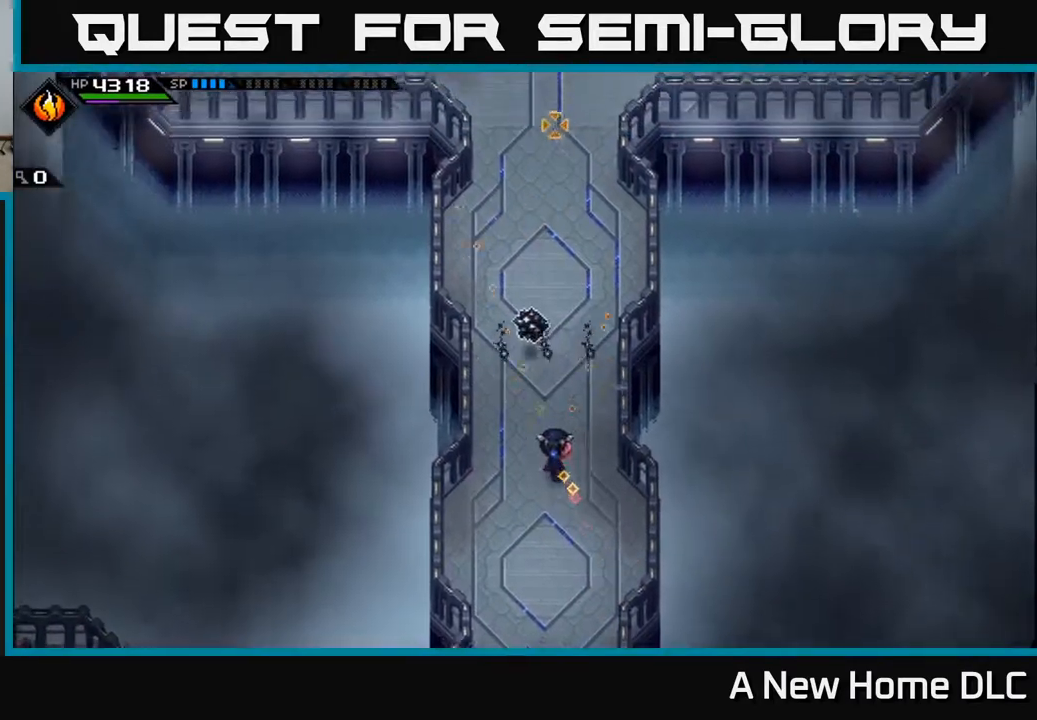
{"buttons": [], "left_stick": "up", "right_stick": "up", "events": [[150, "left_stick", "up-left"], [333, "R1", "down"], [333, "left_stick", "up"], [467, "R1", "up"]]}
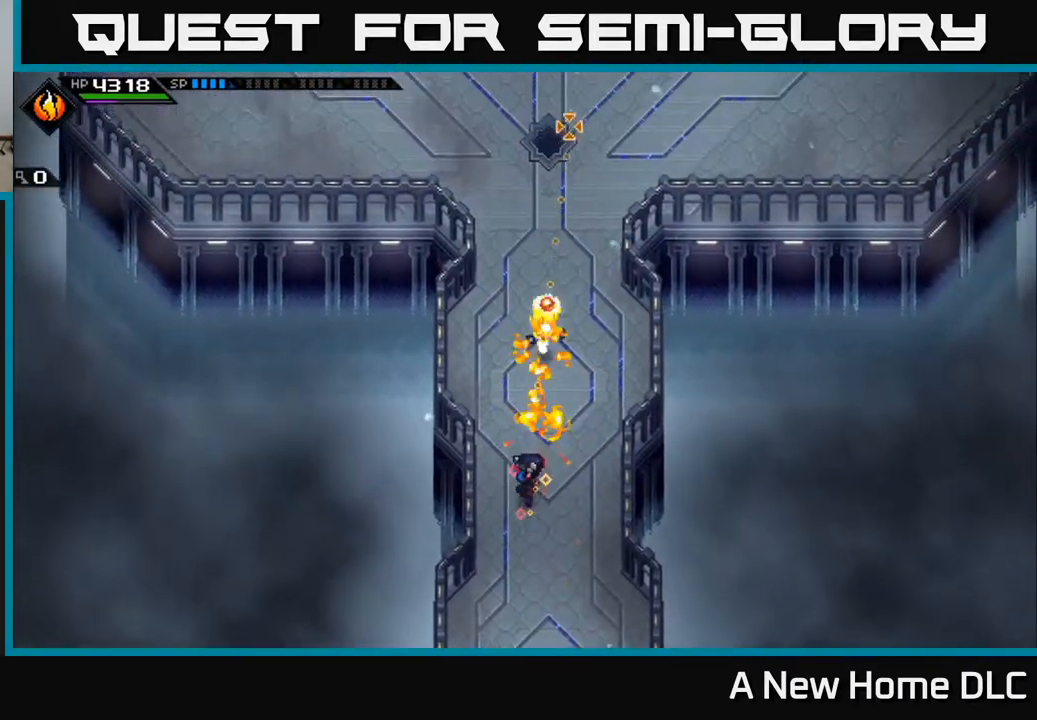
{"buttons": [], "left_stick": "up-right", "right_stick": "center", "events": [[333, "right_stick", "center"], [383, "left_stick", "up-right"]]}
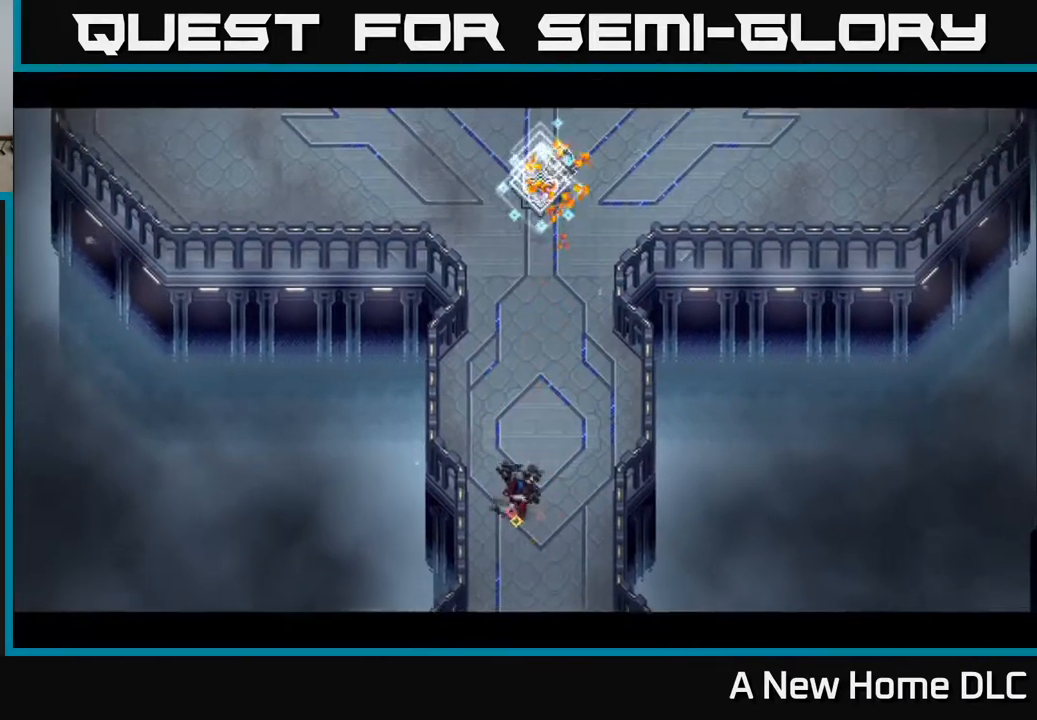
{"buttons": [], "left_stick": "up-right", "right_stick": "center", "events": []}
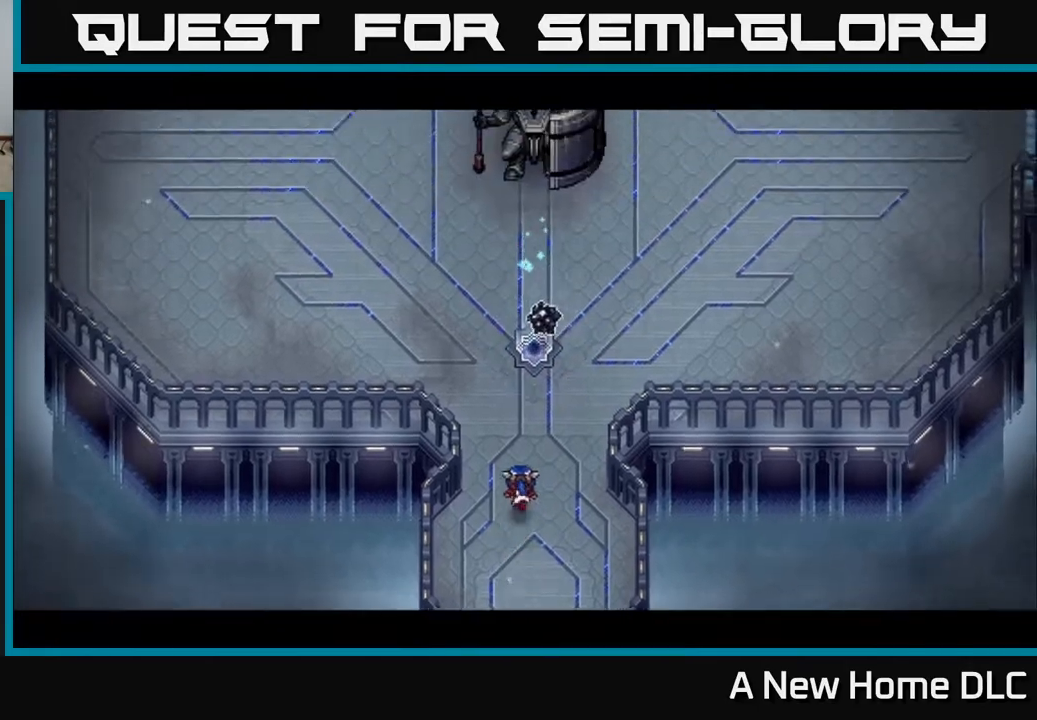
{"buttons": [], "left_stick": "center", "right_stick": "center", "events": [[300, "left_stick", "center"]]}